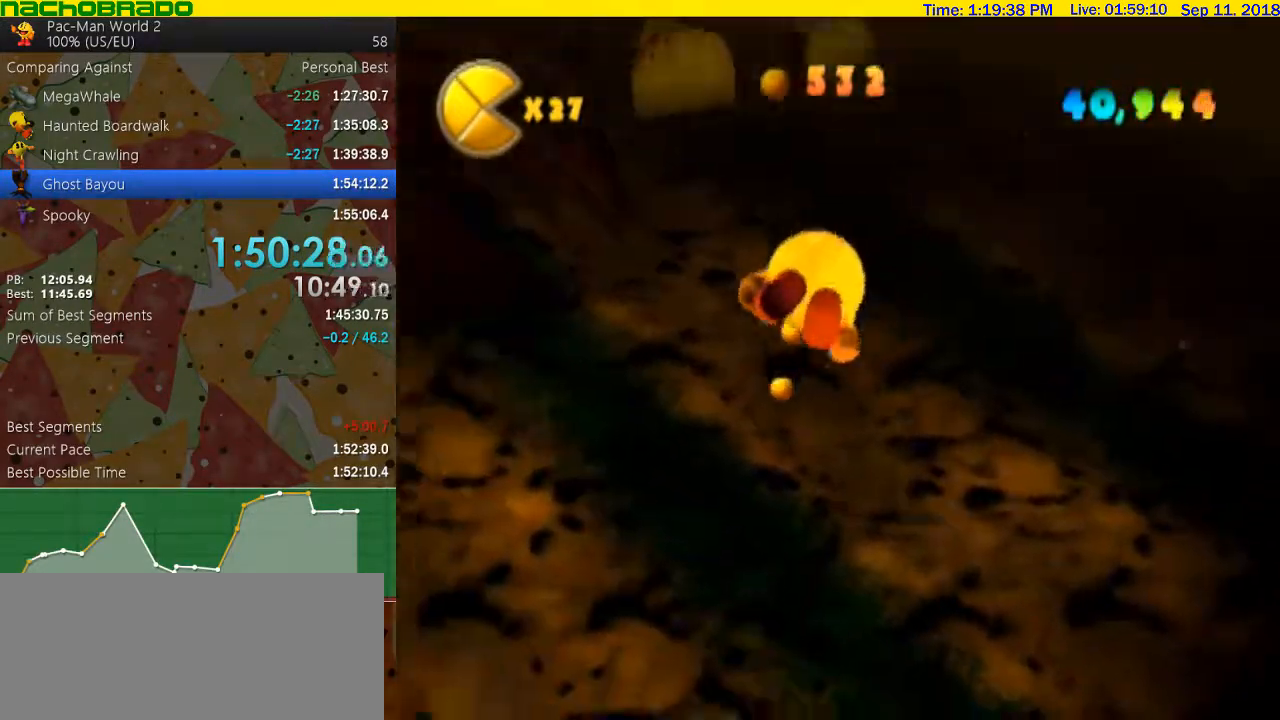
Gameplay with a controller (Nintendo layout); each line is a JSON object with the inputs held at the frame after it. "events" lists button and stick changes between this image and that frame as [ms after this image, input, new state], when the widget could be followed in between. Not read: L3 R3.
{"buttons": [], "left_stick": "left", "right_stick": "center", "events": [[450, "left_stick", "left"]]}
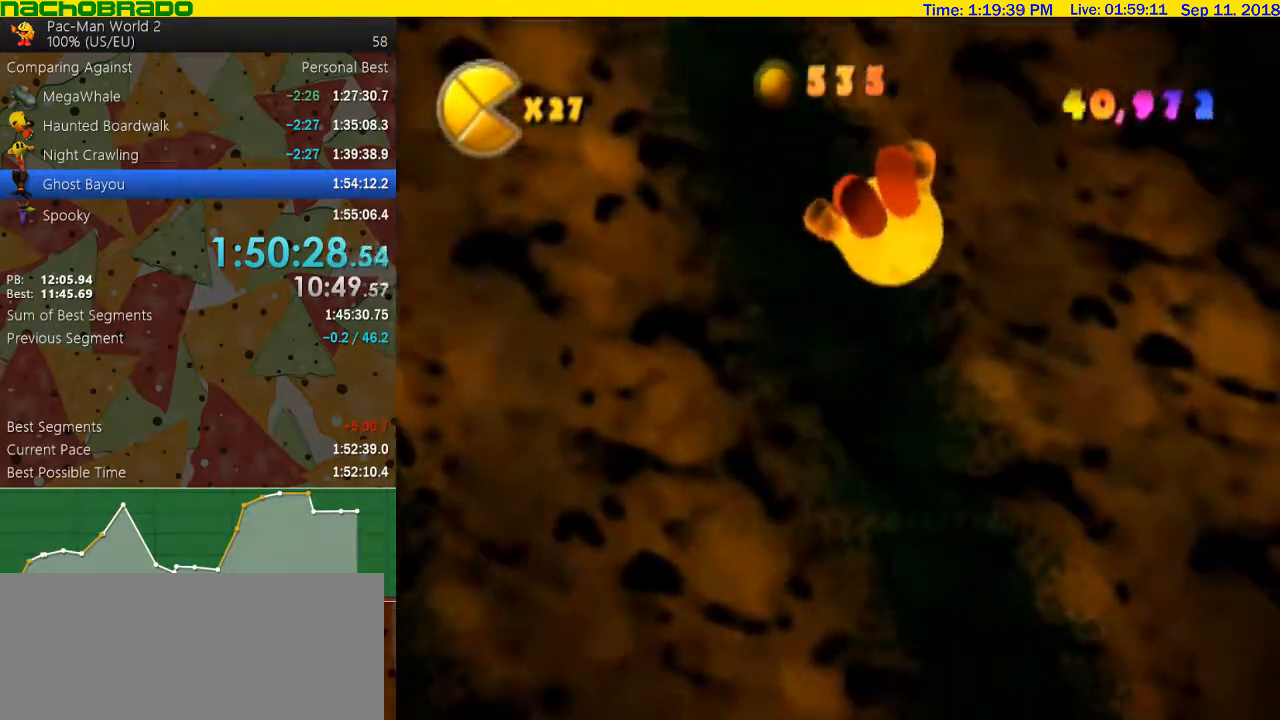
{"buttons": [], "left_stick": "up-left", "right_stick": "center", "events": [[17, "A", "down"], [67, "A", "up"], [267, "left_stick", "up-left"]]}
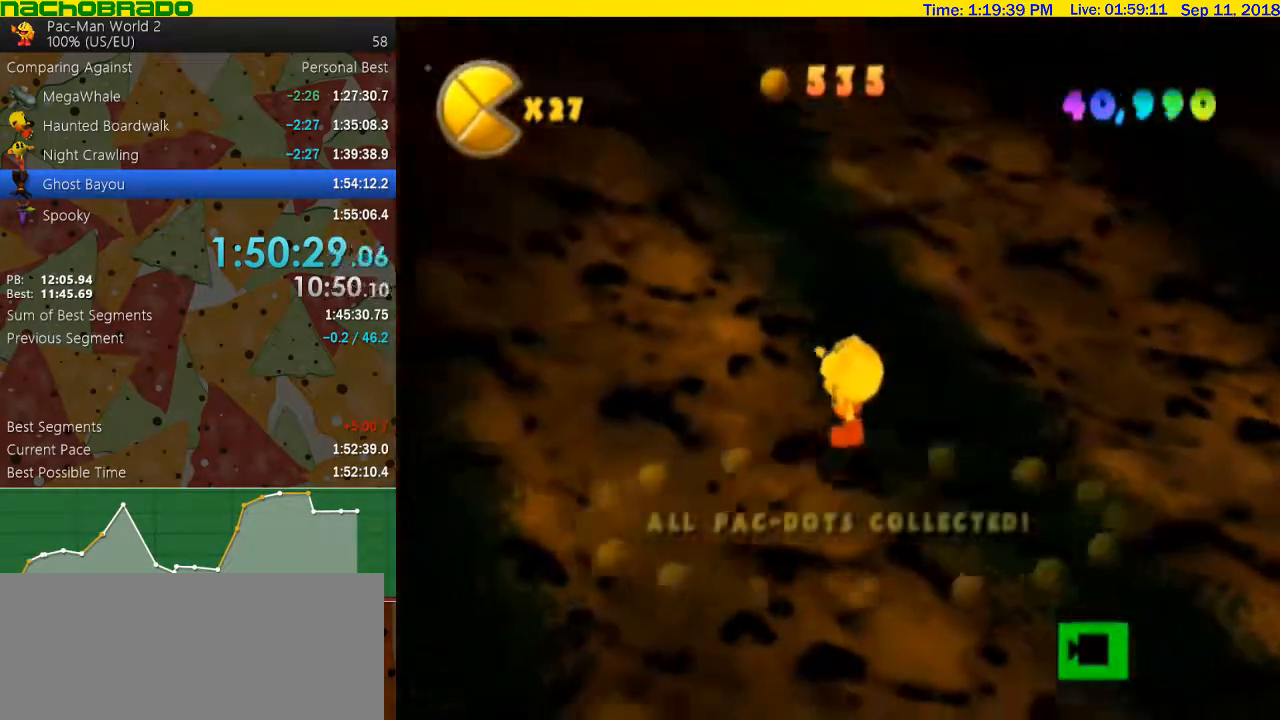
{"buttons": [], "left_stick": "center", "right_stick": "center", "events": [[200, "left_stick", "center"], [350, "START", "down"], [450, "START", "up"]]}
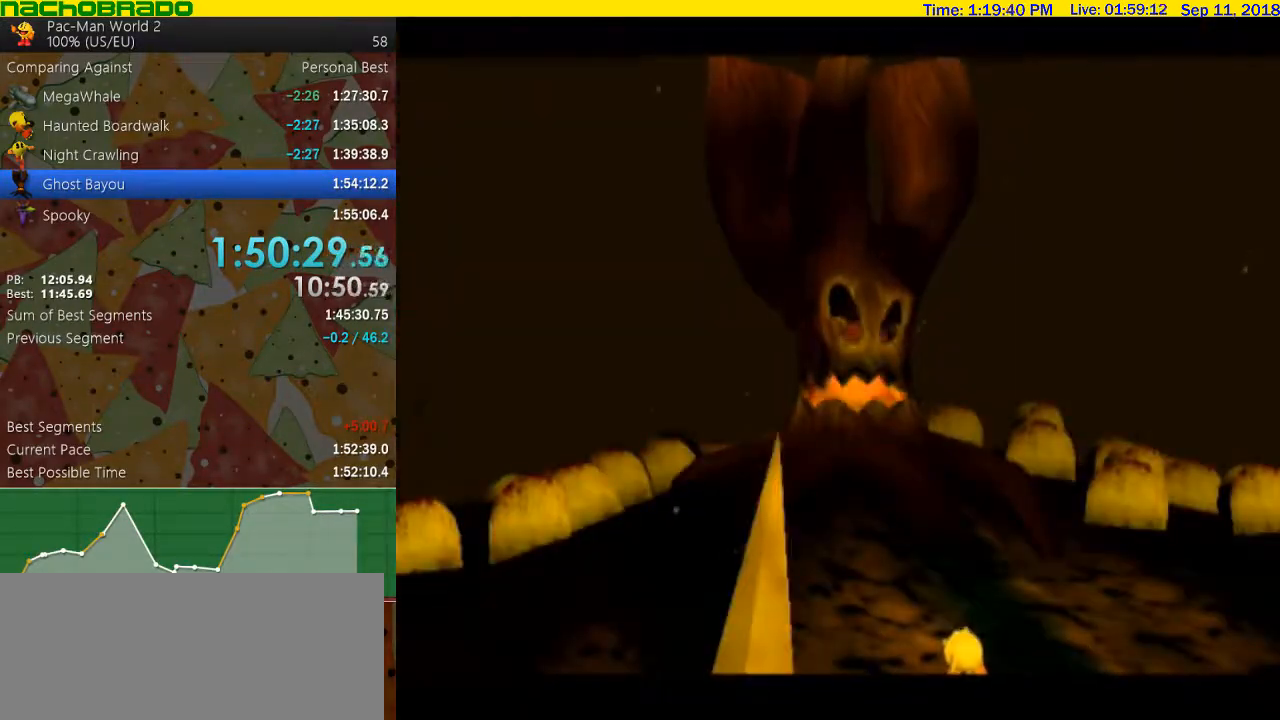
{"buttons": [], "left_stick": "center", "right_stick": "center", "events": []}
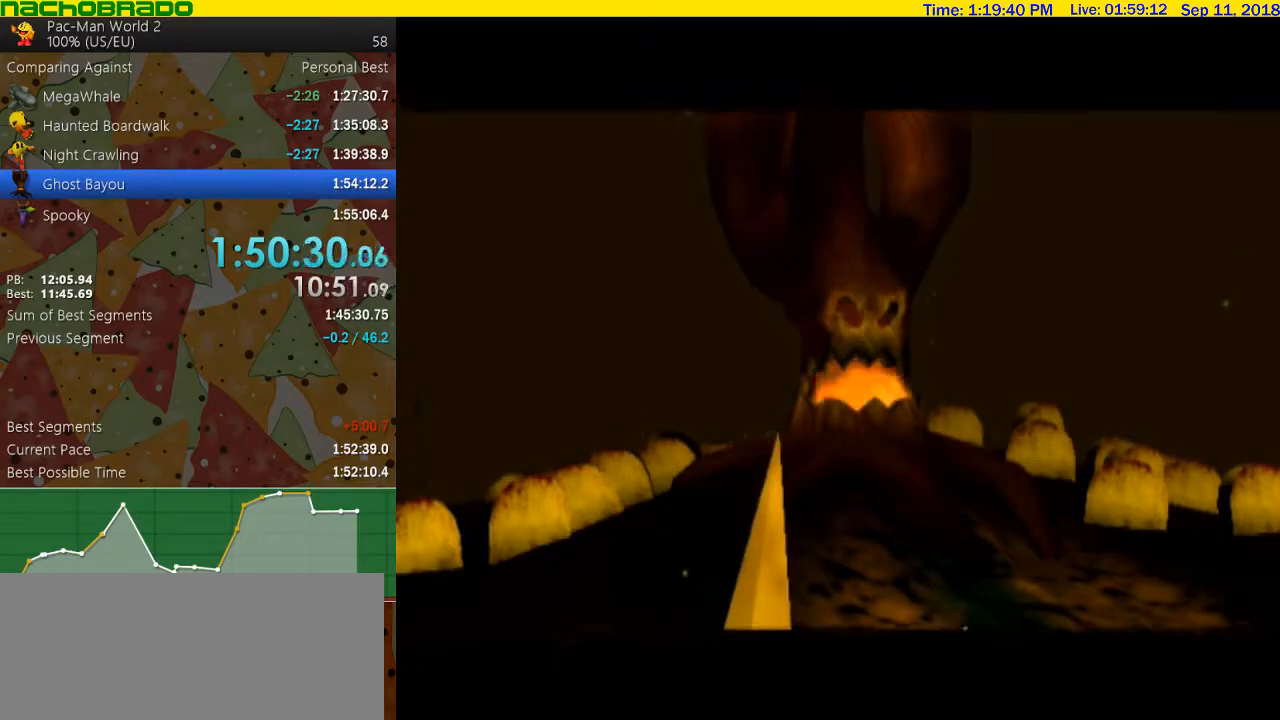
{"buttons": ["START"], "left_stick": "center", "right_stick": "center", "events": [[450, "START", "down"]]}
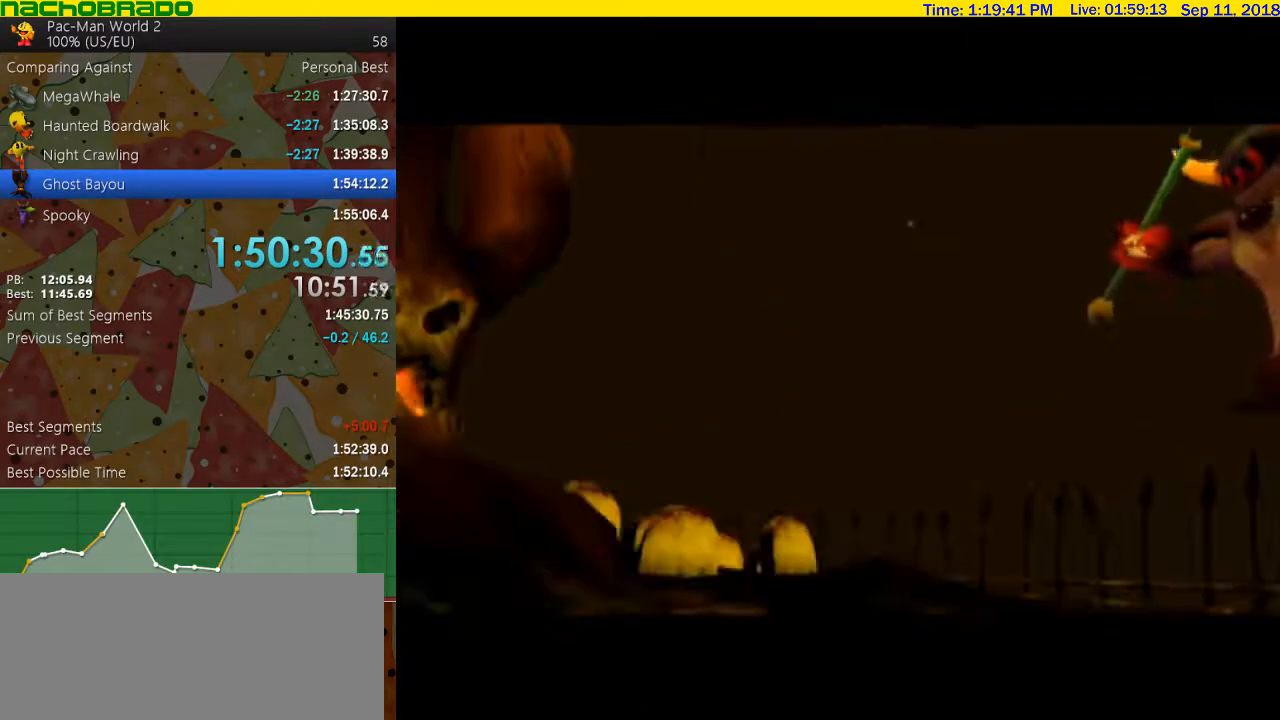
{"buttons": [], "left_stick": "center", "right_stick": "center", "events": [[133, "START", "up"]]}
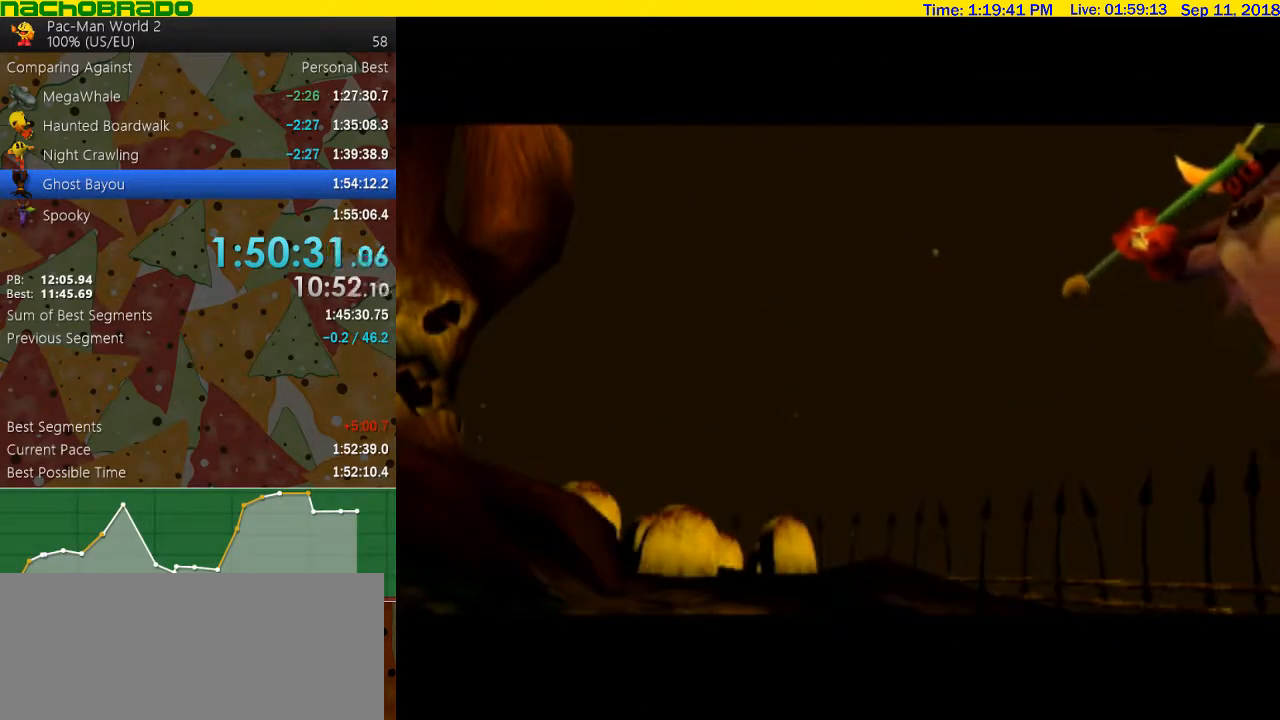
{"buttons": [], "left_stick": "center", "right_stick": "center", "events": []}
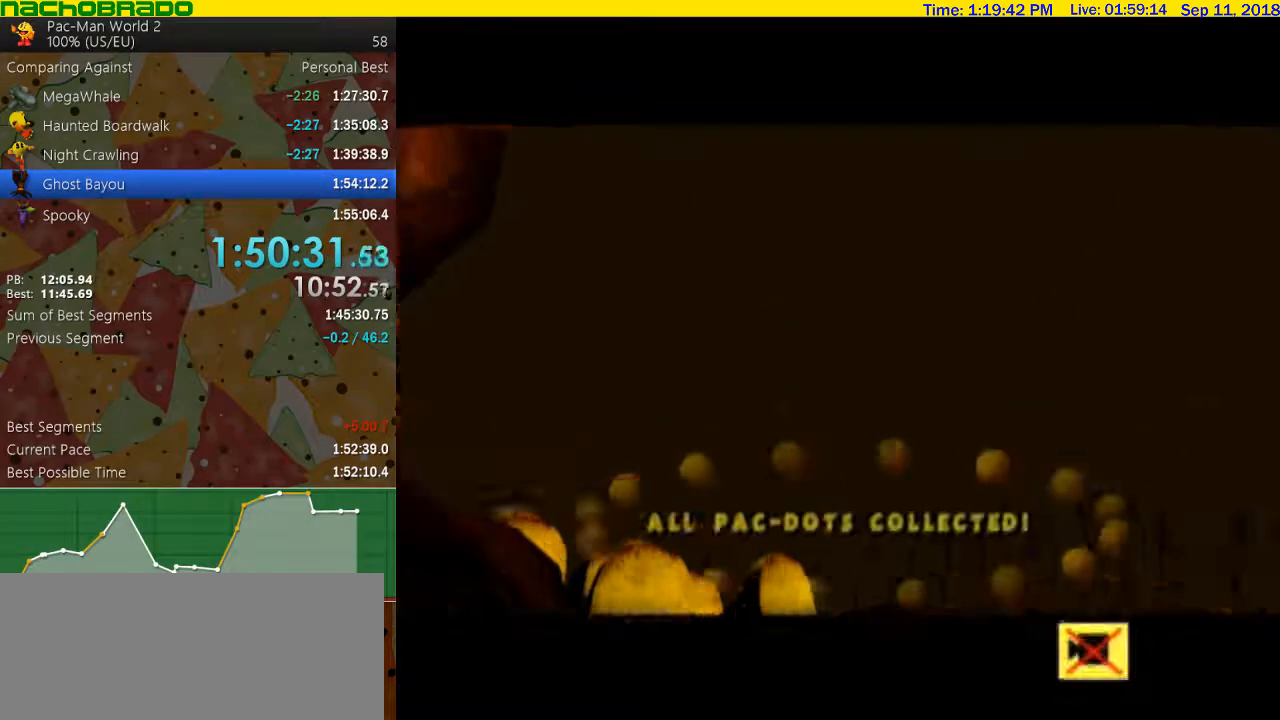
{"buttons": [], "left_stick": "center", "right_stick": "center", "events": []}
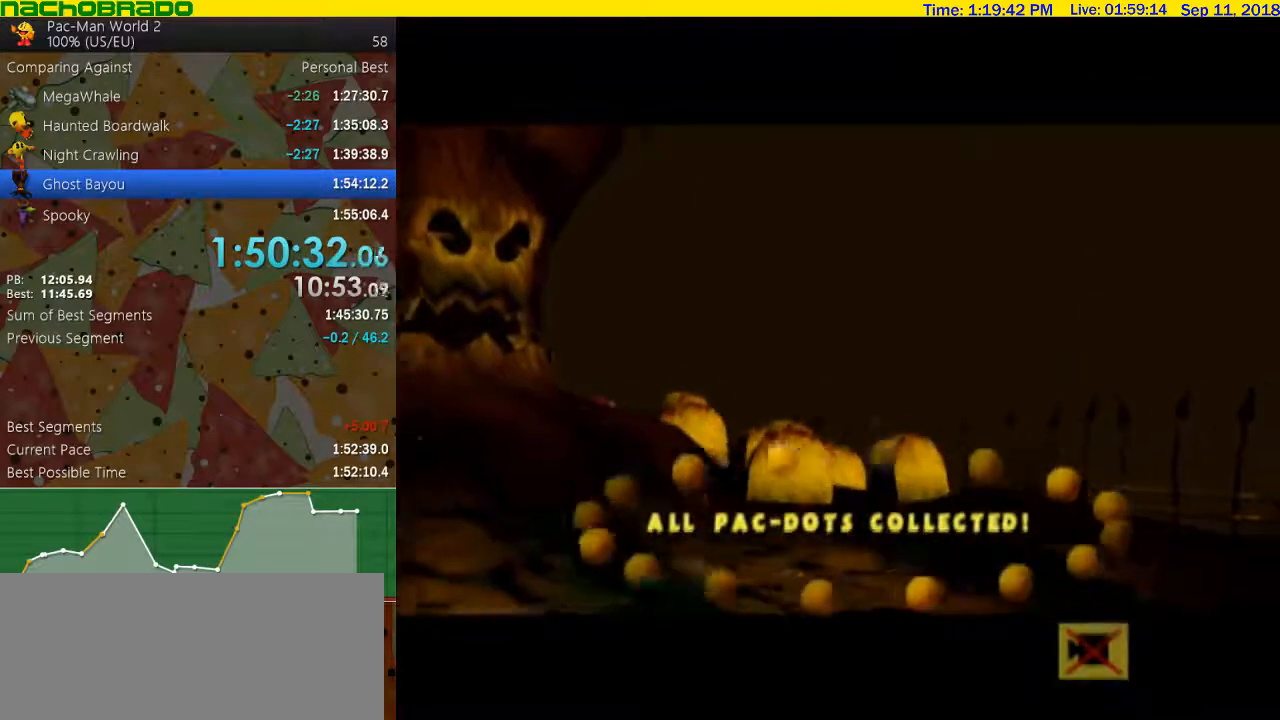
{"buttons": [], "left_stick": "center", "right_stick": "center", "events": []}
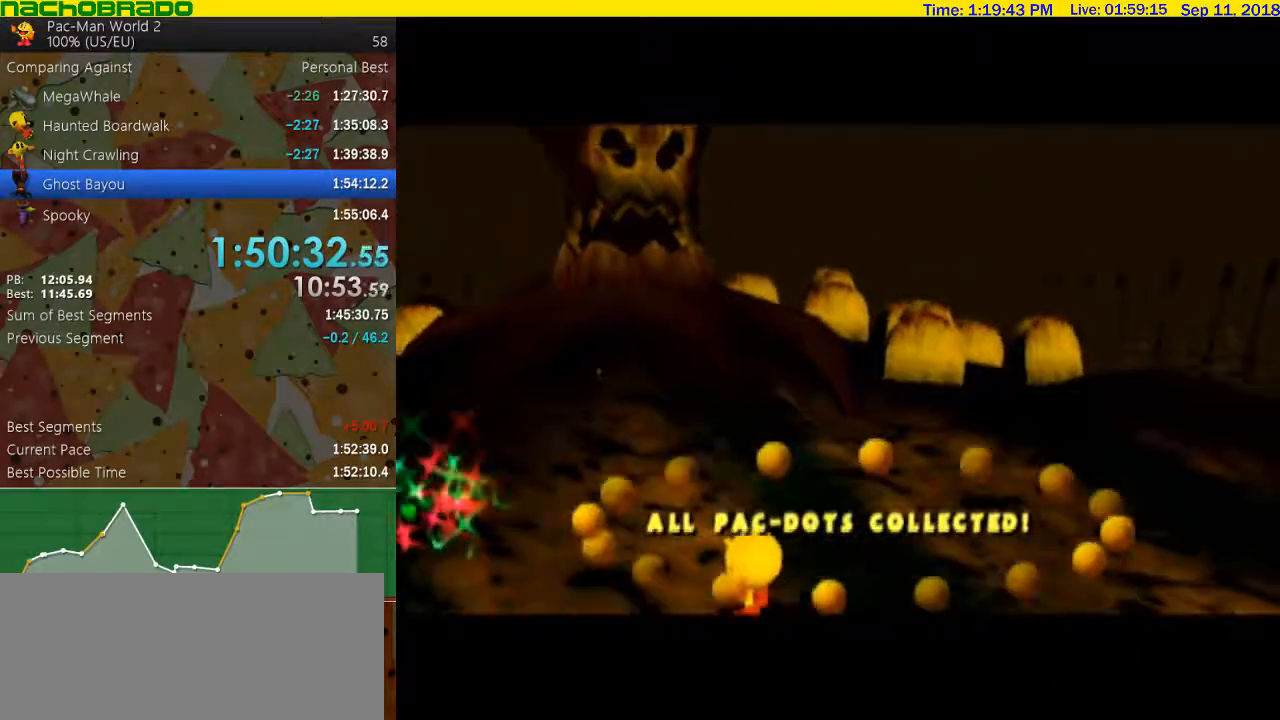
{"buttons": [], "left_stick": "center", "right_stick": "center", "events": []}
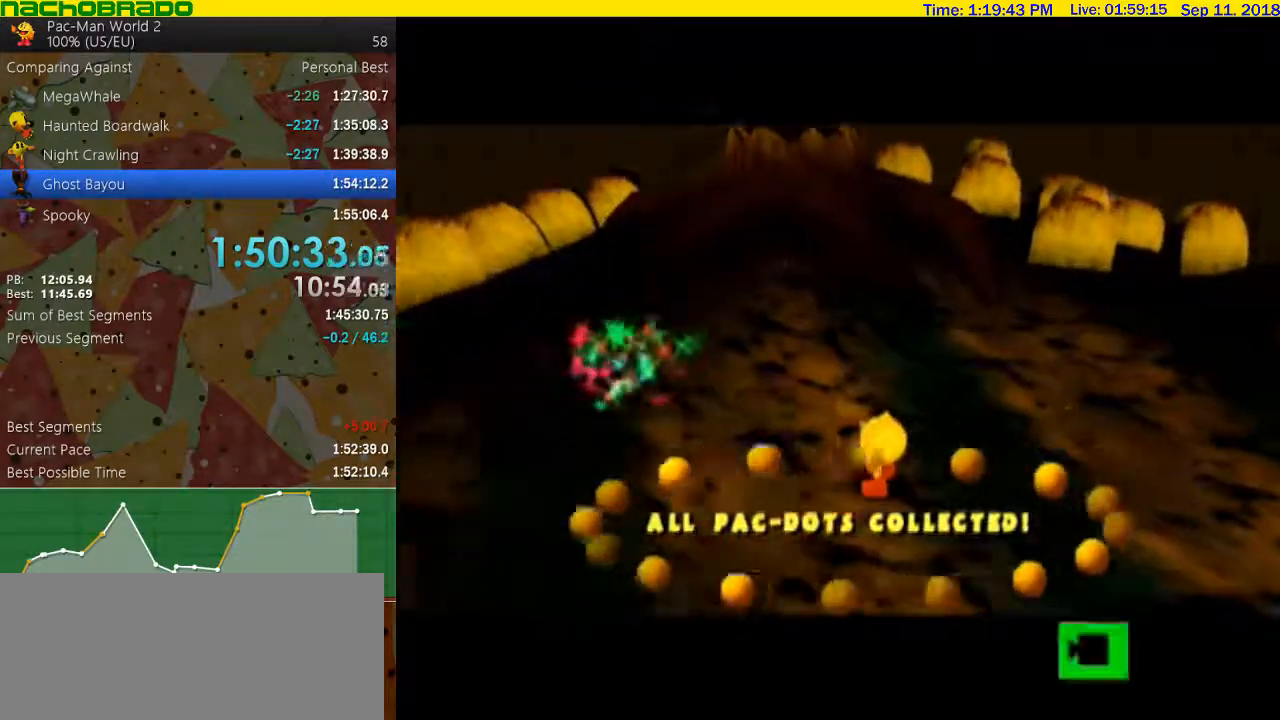
{"buttons": [], "left_stick": "up-left", "right_stick": "center", "events": [[17, "left_stick", "up-left"]]}
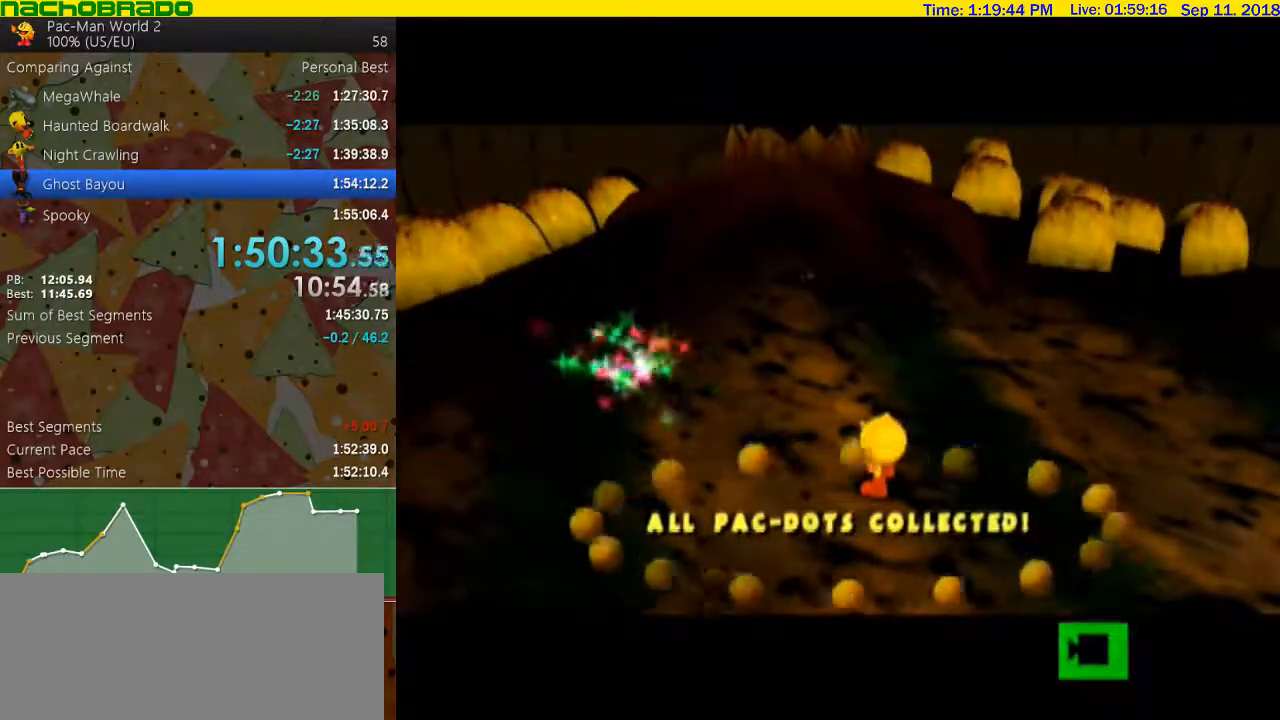
{"buttons": [], "left_stick": "up-left", "right_stick": "center", "events": []}
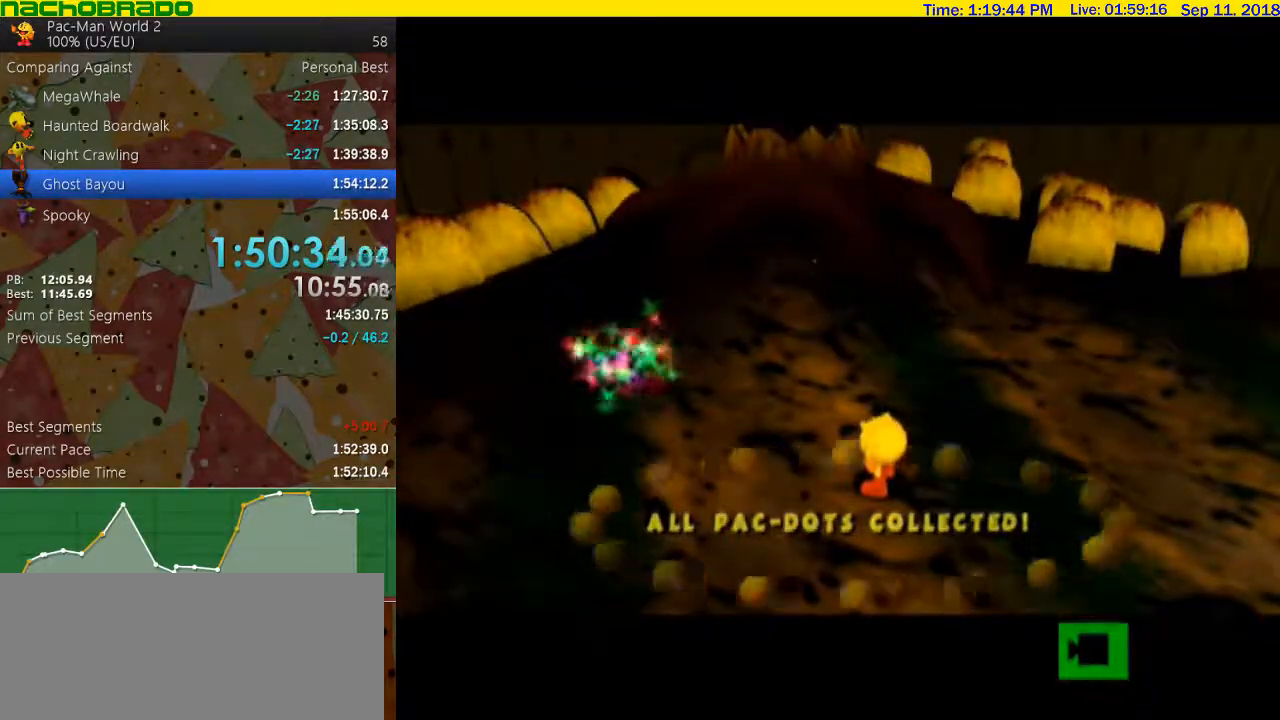
{"buttons": [], "left_stick": "up-left", "right_stick": "center", "events": []}
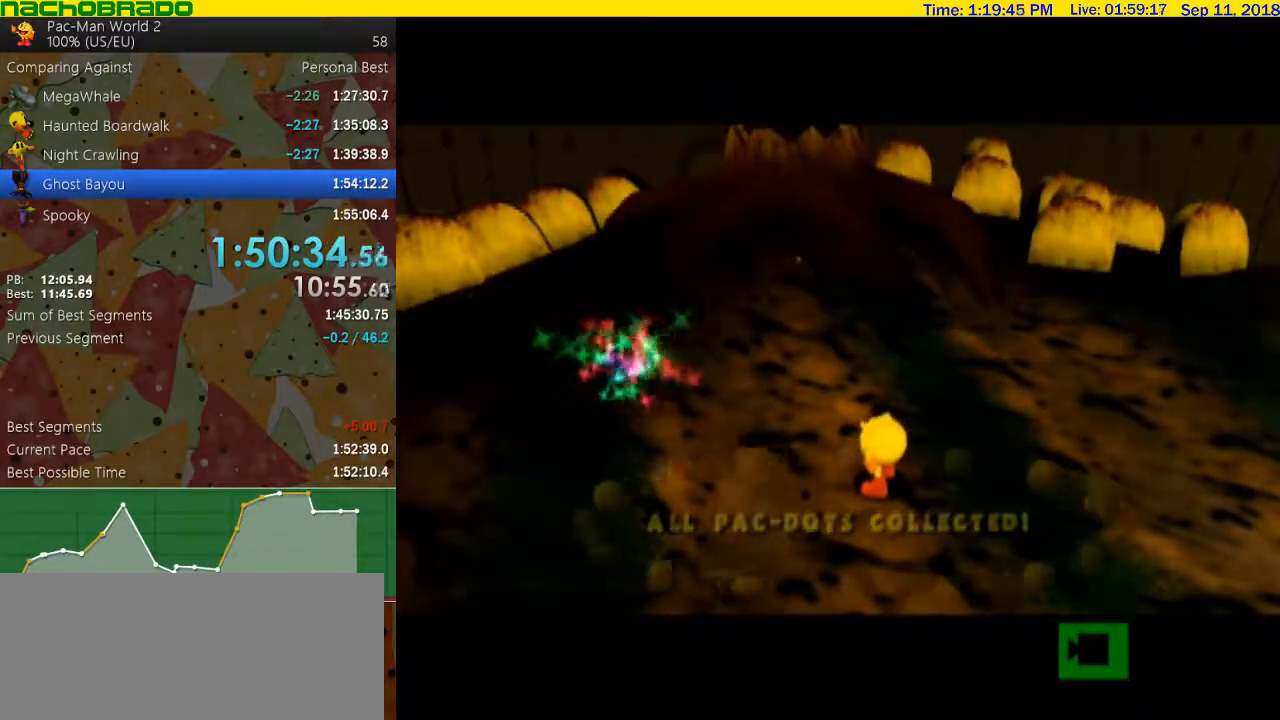
{"buttons": [], "left_stick": "up-left", "right_stick": "center", "events": []}
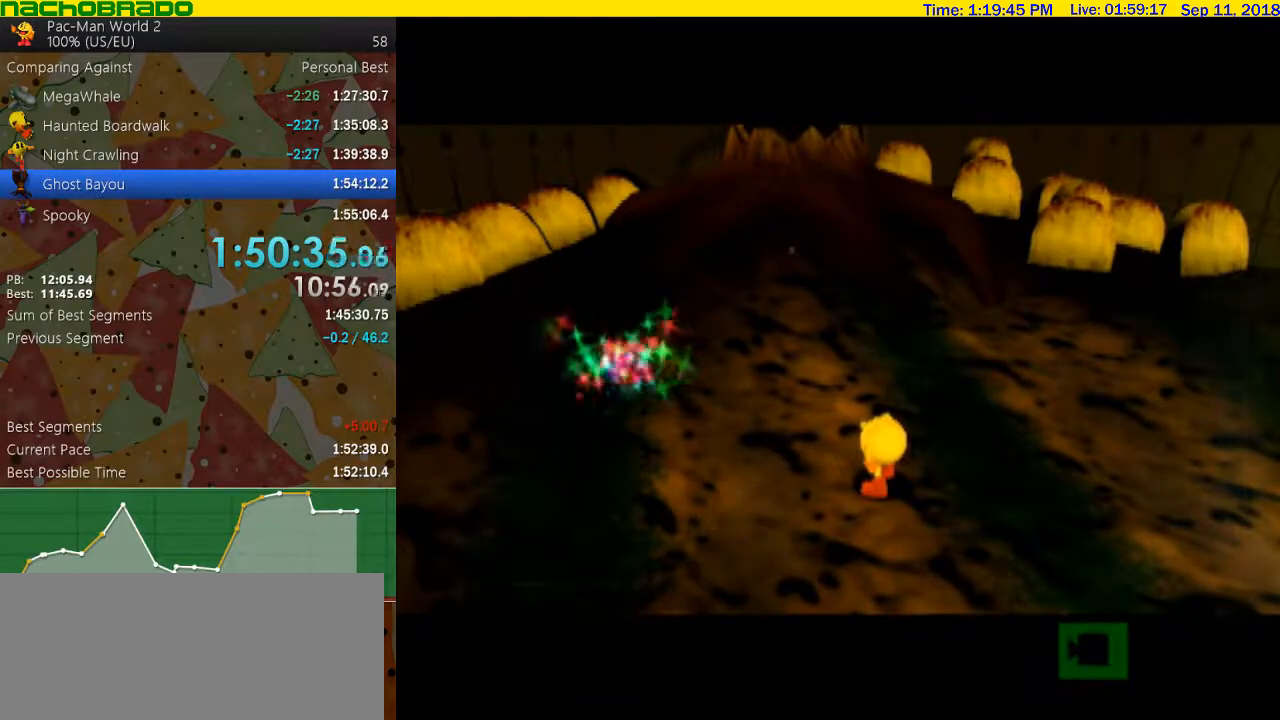
{"buttons": [], "left_stick": "up-left", "right_stick": "center", "events": []}
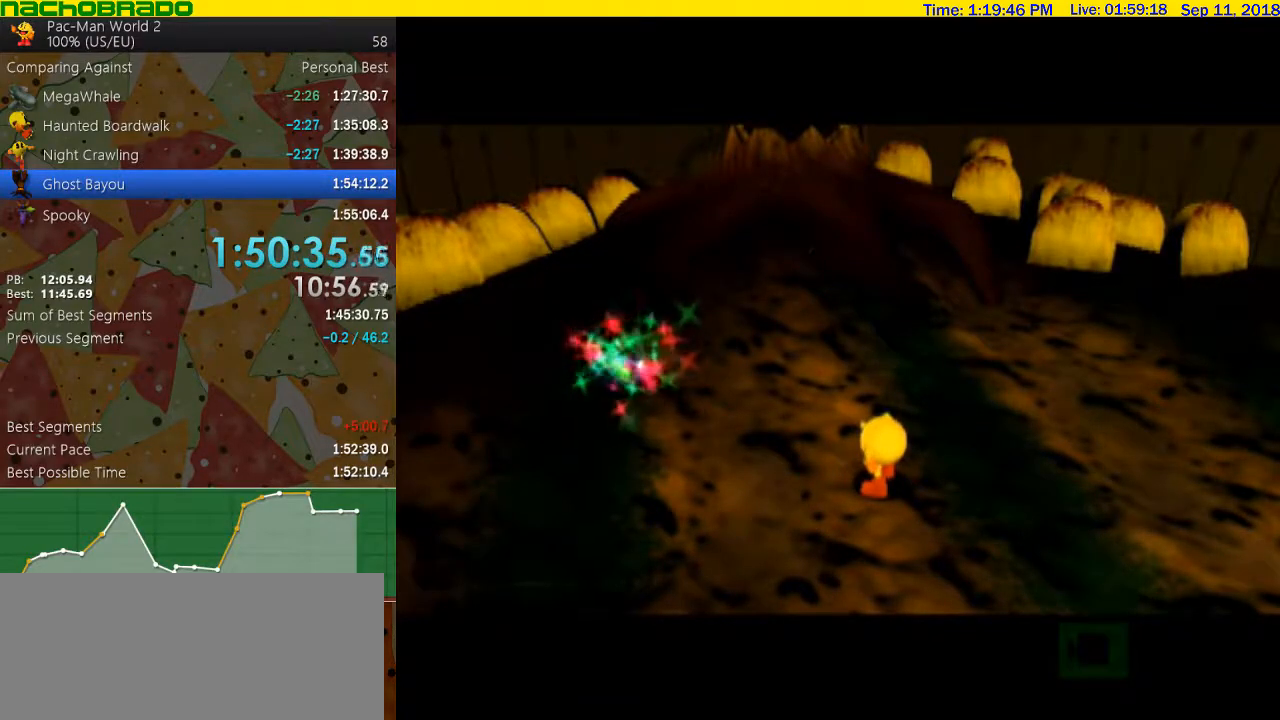
{"buttons": [], "left_stick": "up-left", "right_stick": "center", "events": []}
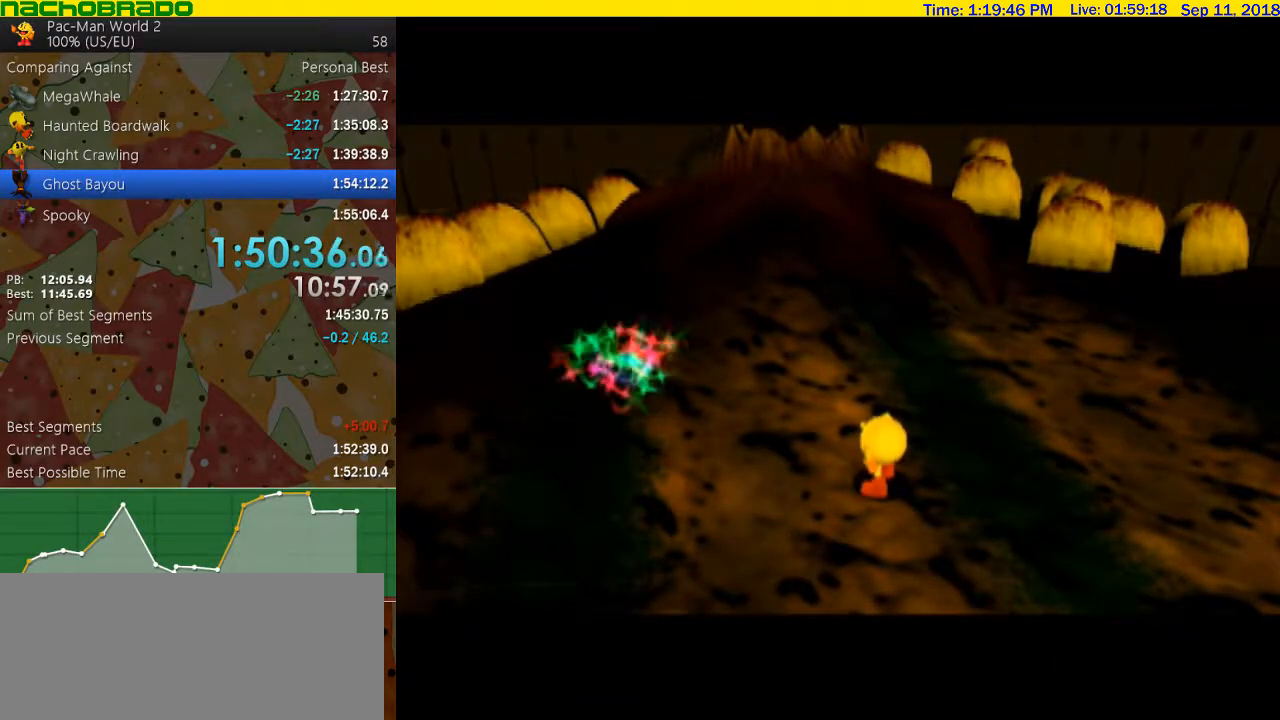
{"buttons": [], "left_stick": "up-left", "right_stick": "center", "events": []}
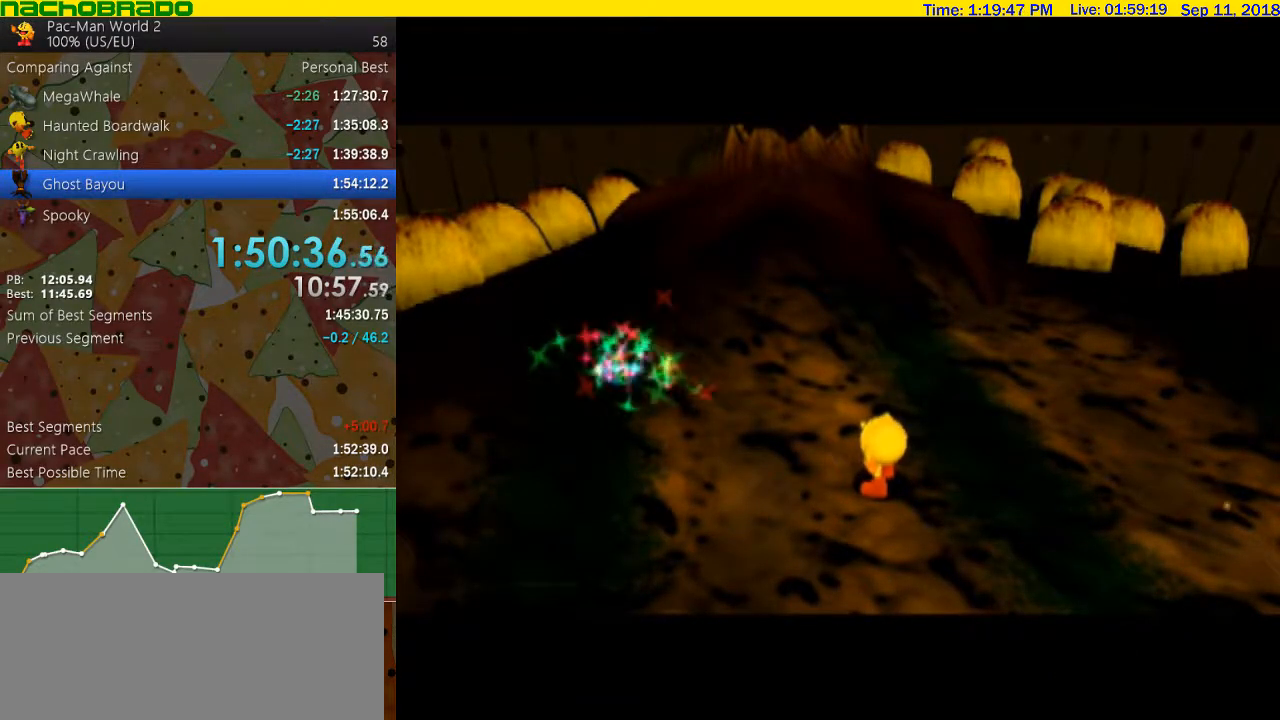
{"buttons": [], "left_stick": "up-left", "right_stick": "center", "events": []}
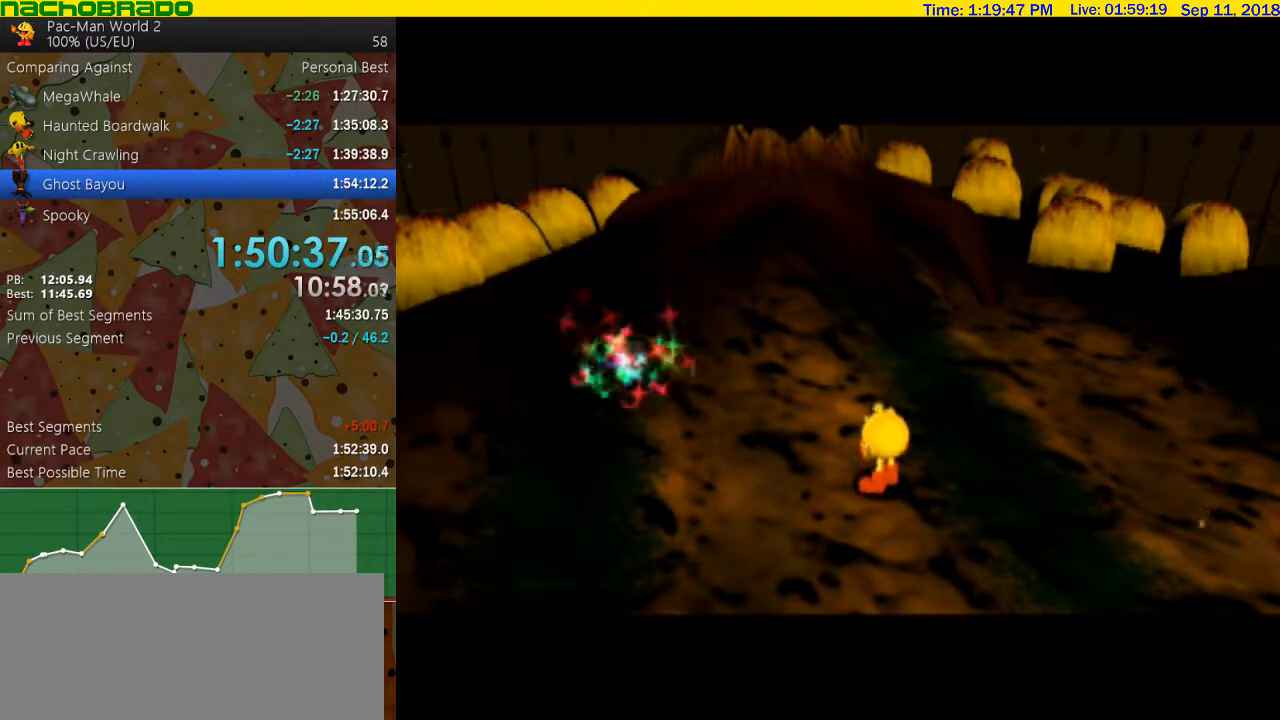
{"buttons": [], "left_stick": "up-left", "right_stick": "center", "events": []}
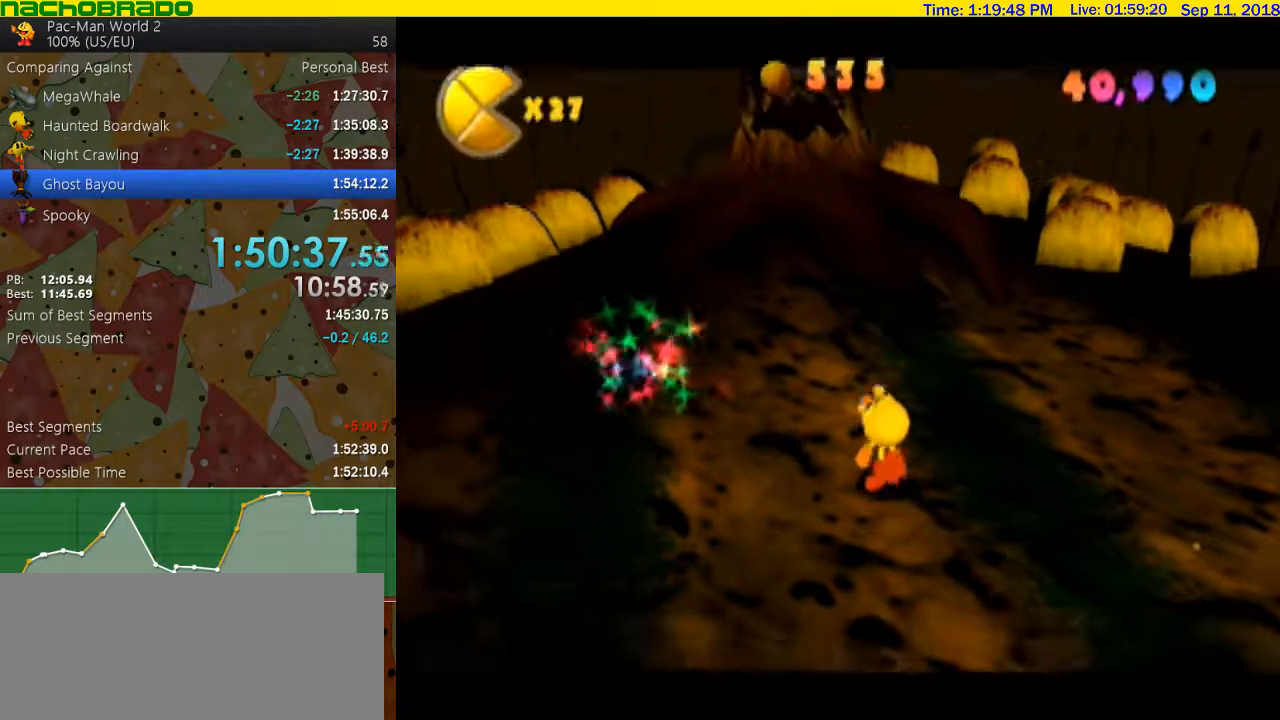
{"buttons": [], "left_stick": "center", "right_stick": "center", "events": [[450, "left_stick", "center"]]}